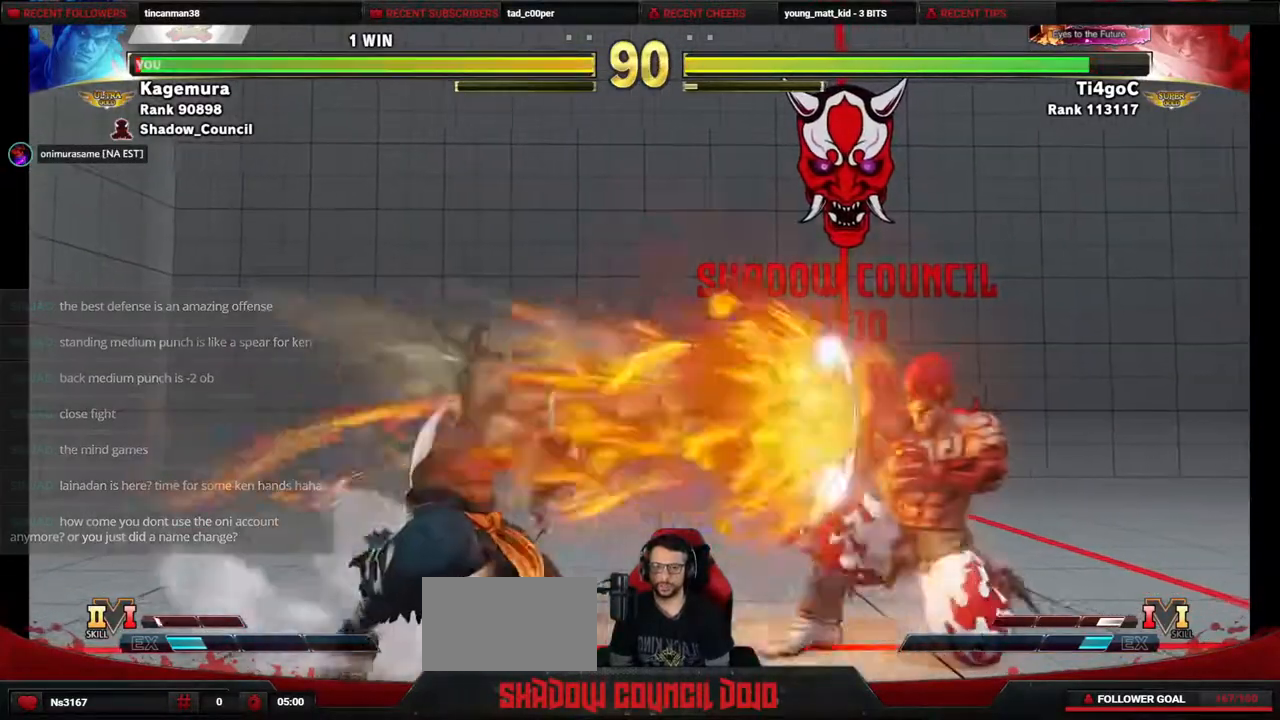
Gameplay with a controller (PlayStation layout); each line is a JSON object with the inputs held at the frame after it. "events" lists button and stick changes between this image and that frame as [ms after this image, input, new state], when the widget could be followed in between. Not read: L3 R3 other_buttons.
{"buttons": ["DPAD_DOWN"], "events": [[483, "DPAD_RIGHT", "up"]]}
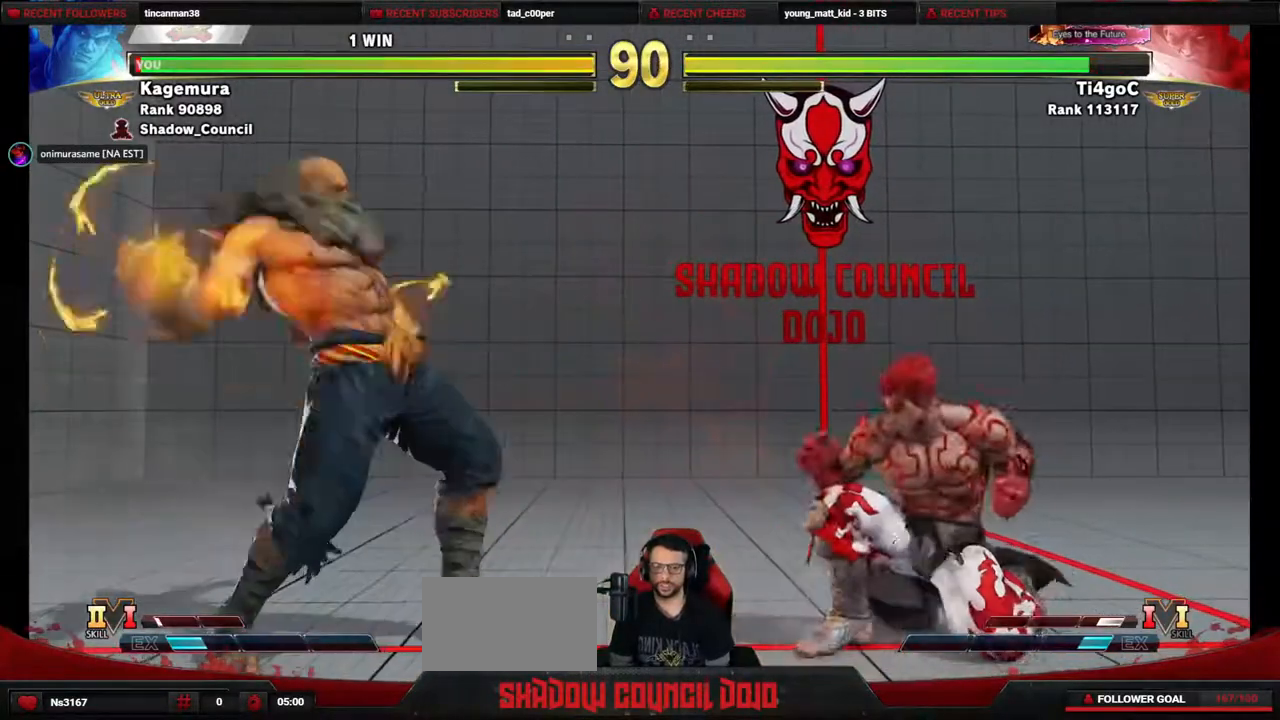
{"buttons": [], "events": [[17, "DPAD_LEFT", "down"], [33, "DPAD_DOWN", "up"], [33, "DPAD_UP", "down"], [283, "DPAD_LEFT", "up"], [367, "DPAD_UP", "up"]]}
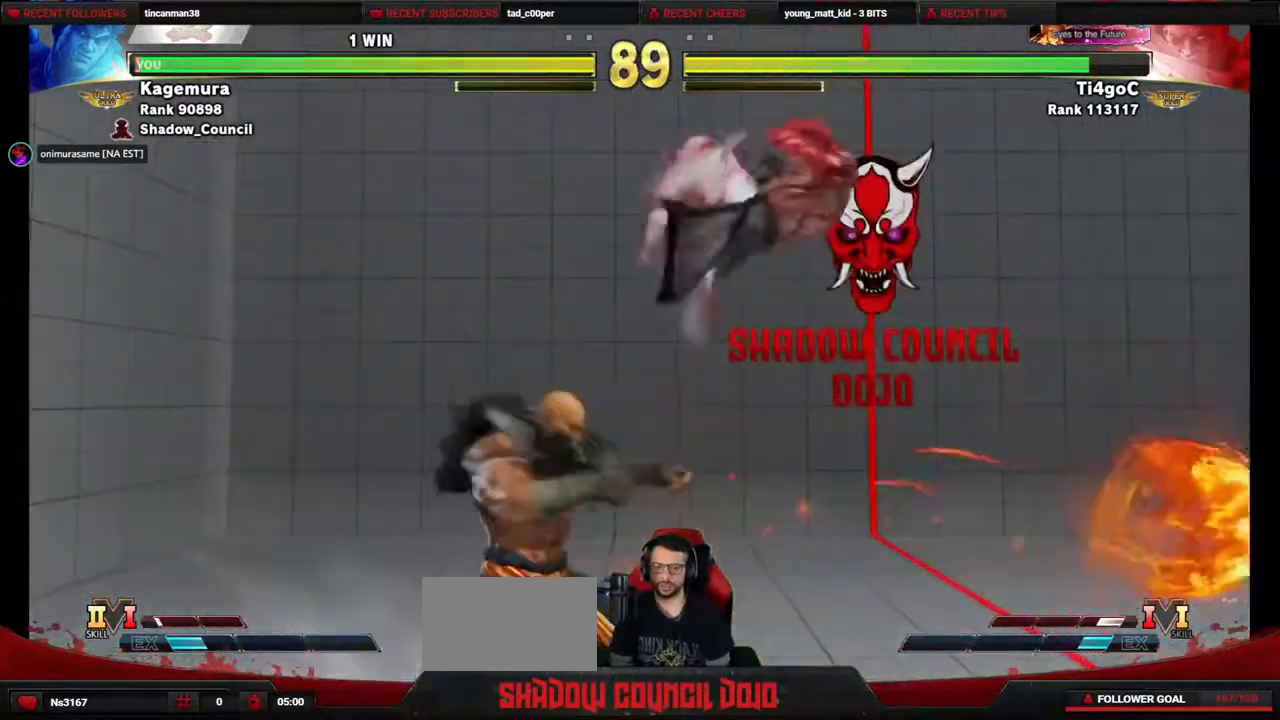
{"buttons": ["R1", "DPAD_DOWN", "DPAD_RIGHT"], "events": [[33, "CIRCLE", "down"], [150, "CIRCLE", "up"], [183, "DPAD_DOWN", "down"], [183, "DPAD_RIGHT", "down"], [483, "R1", "down"]]}
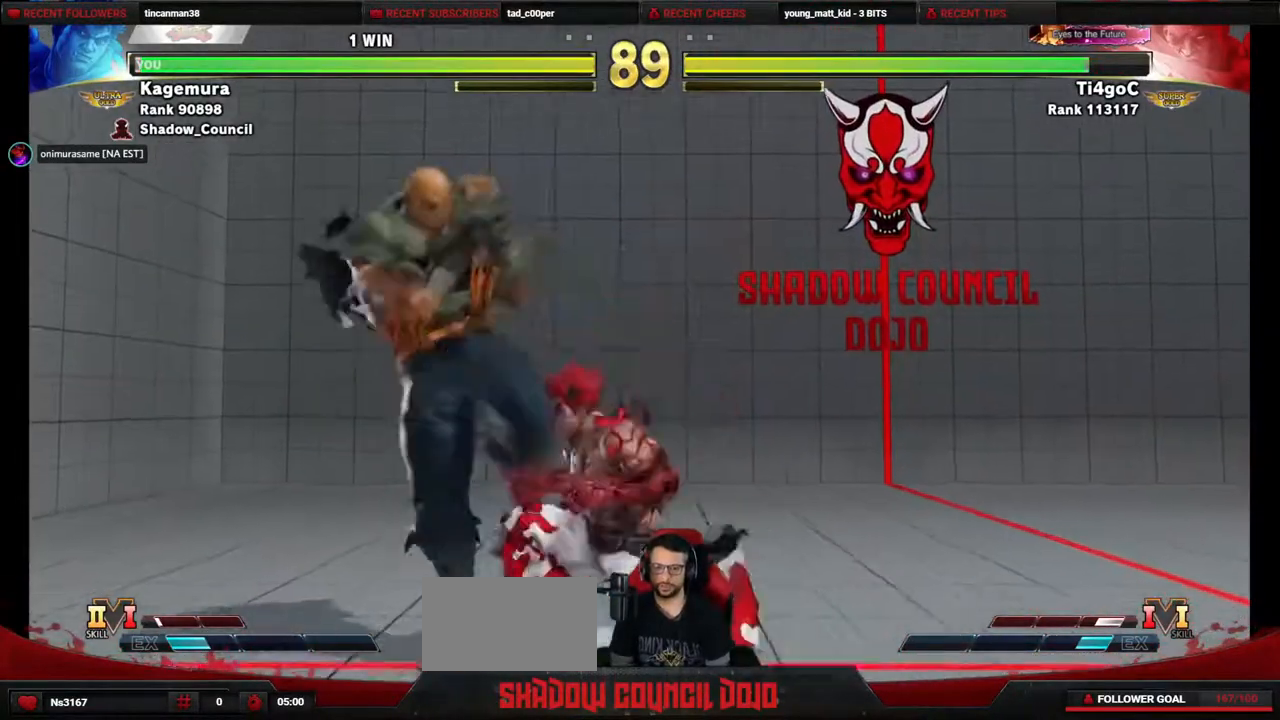
{"buttons": ["R2", "DPAD_LEFT"], "events": [[17, "DPAD_RIGHT", "up"], [50, "DPAD_LEFT", "down"], [83, "DPAD_DOWN", "up"], [83, "R1", "up"], [183, "R2", "down"]]}
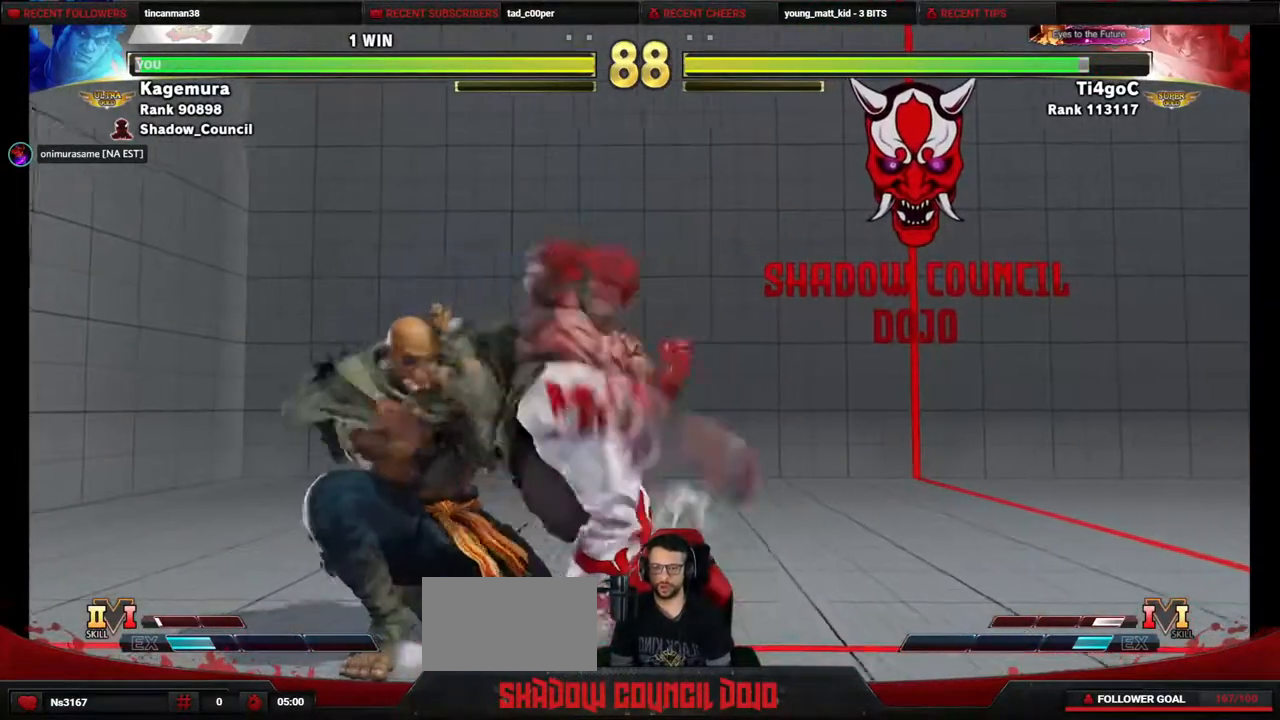
{"buttons": ["DPAD_DOWN", "DPAD_LEFT"], "events": [[167, "DPAD_DOWN", "down"], [317, "R2", "up"]]}
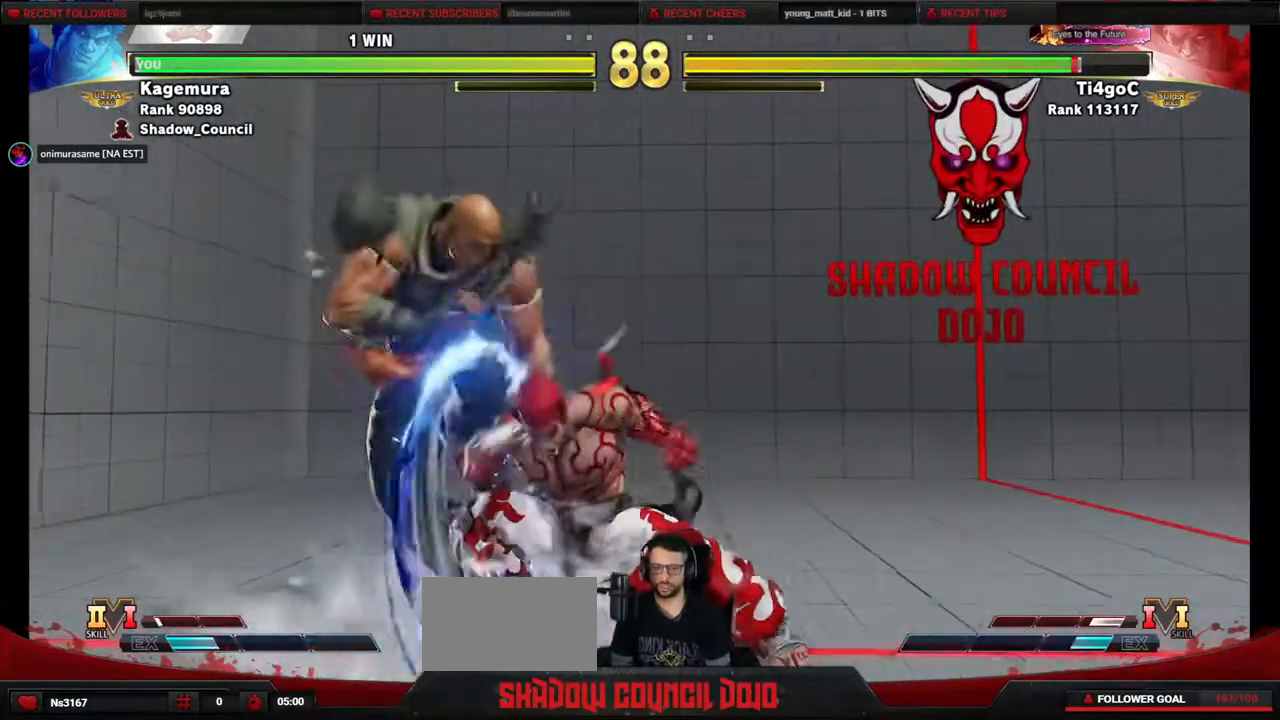
{"buttons": ["SQUARE", "DPAD_RIGHT"], "events": [[283, "TRIANGLE", "down"], [350, "DPAD_LEFT", "up"], [367, "DPAD_RIGHT", "down"], [400, "DPAD_DOWN", "up"], [400, "TRIANGLE", "up"], [500, "SQUARE", "down"]]}
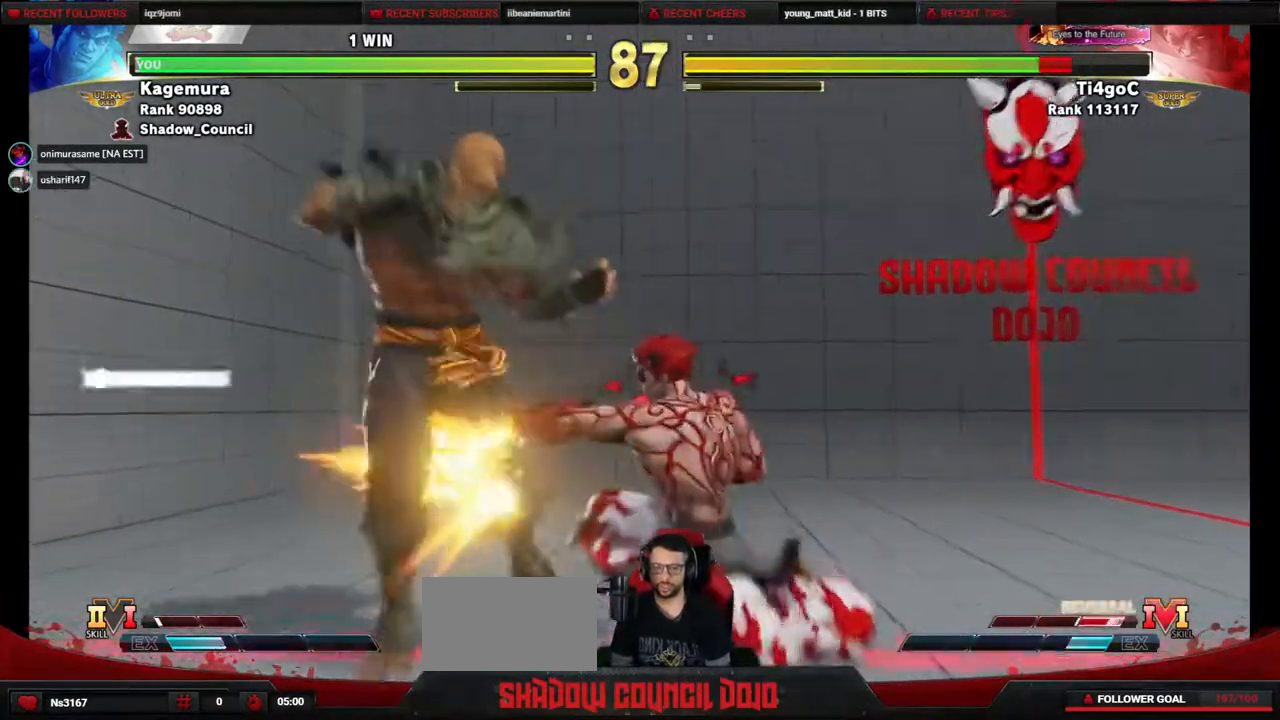
{"buttons": ["SQUARE", "DPAD_RIGHT"], "events": []}
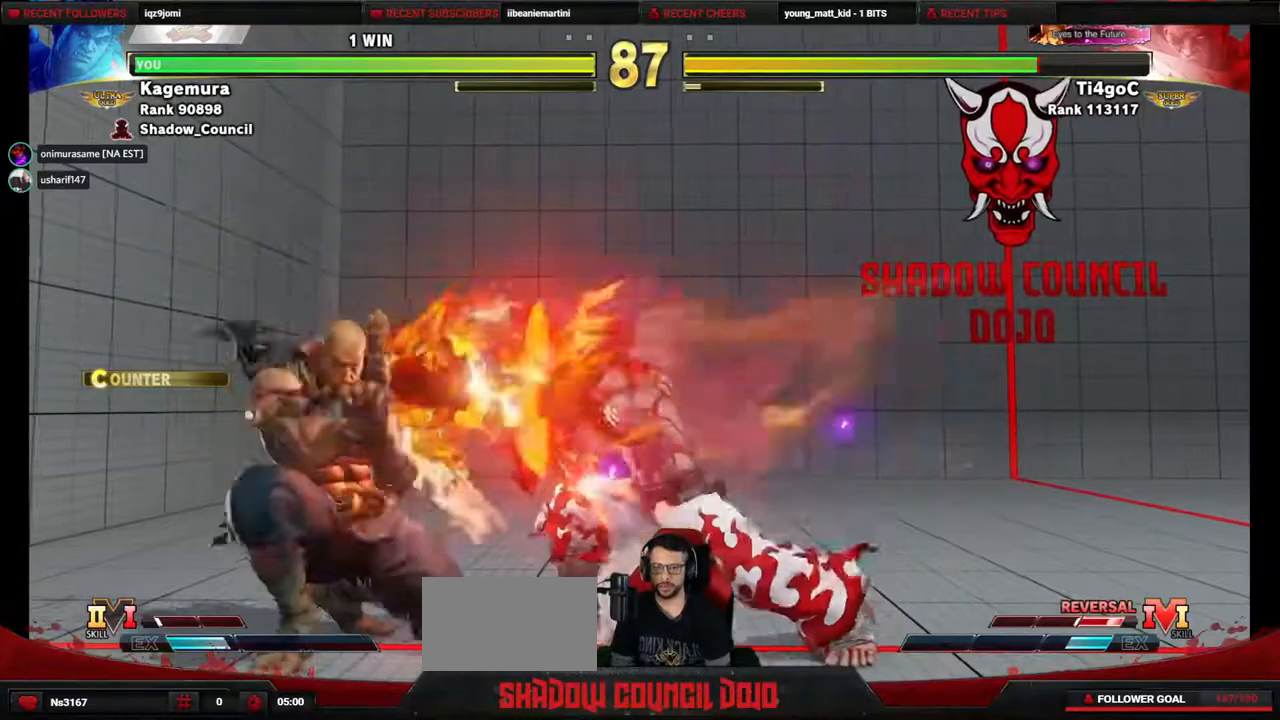
{"buttons": [], "events": [[167, "DPAD_RIGHT", "up"], [217, "SQUARE", "up"]]}
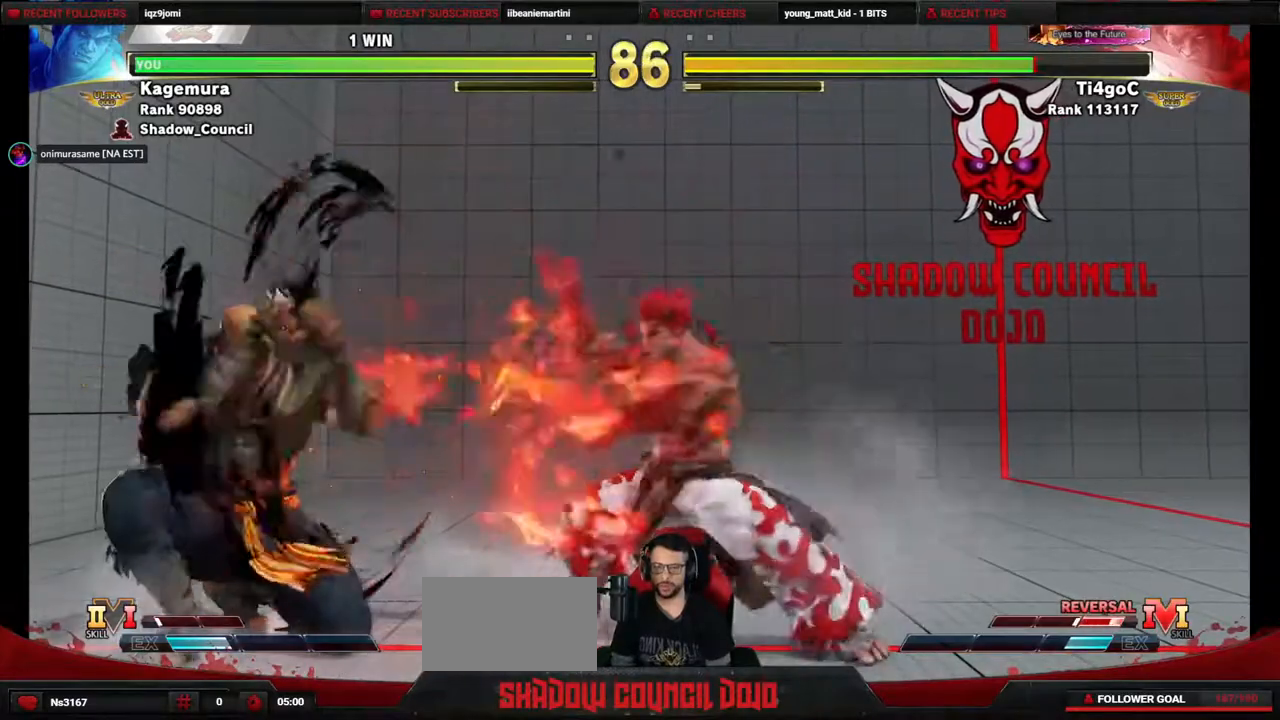
{"buttons": [], "events": [[67, "DPAD_LEFT", "down"], [100, "DPAD_UP", "down"], [283, "DPAD_LEFT", "up"], [383, "DPAD_UP", "up"]]}
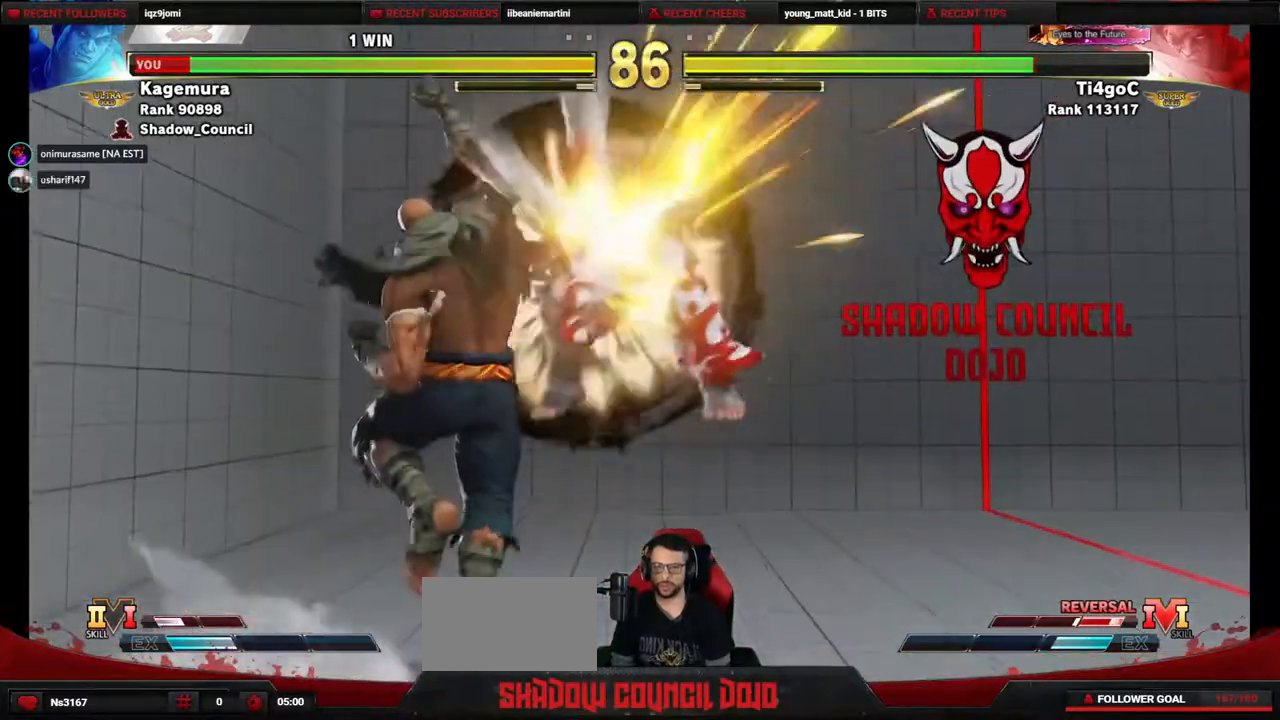
{"buttons": [], "events": [[150, "CIRCLE", "down"], [283, "CIRCLE", "up"]]}
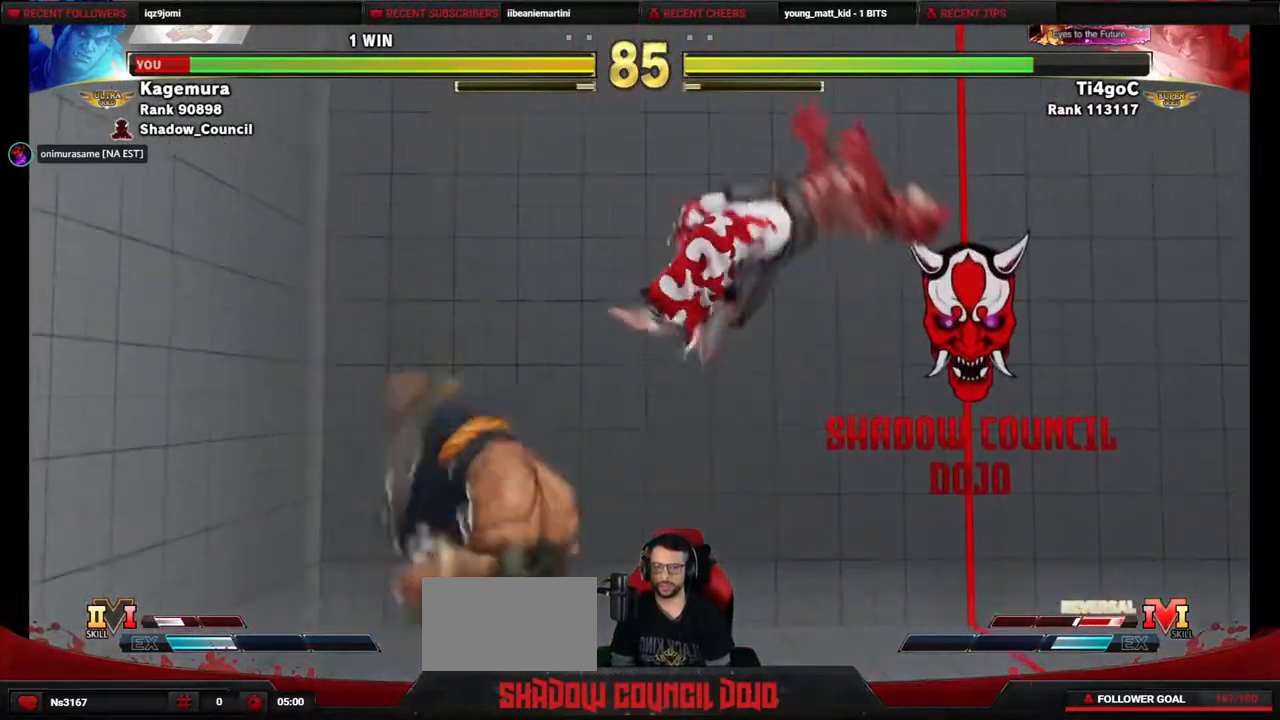
{"buttons": ["DPAD_DOWN", "DPAD_RIGHT"], "events": [[100, "DPAD_RIGHT", "down"], [133, "DPAD_DOWN", "down"], [233, "DPAD_DOWN", "up"], [333, "DPAD_DOWN", "down"]]}
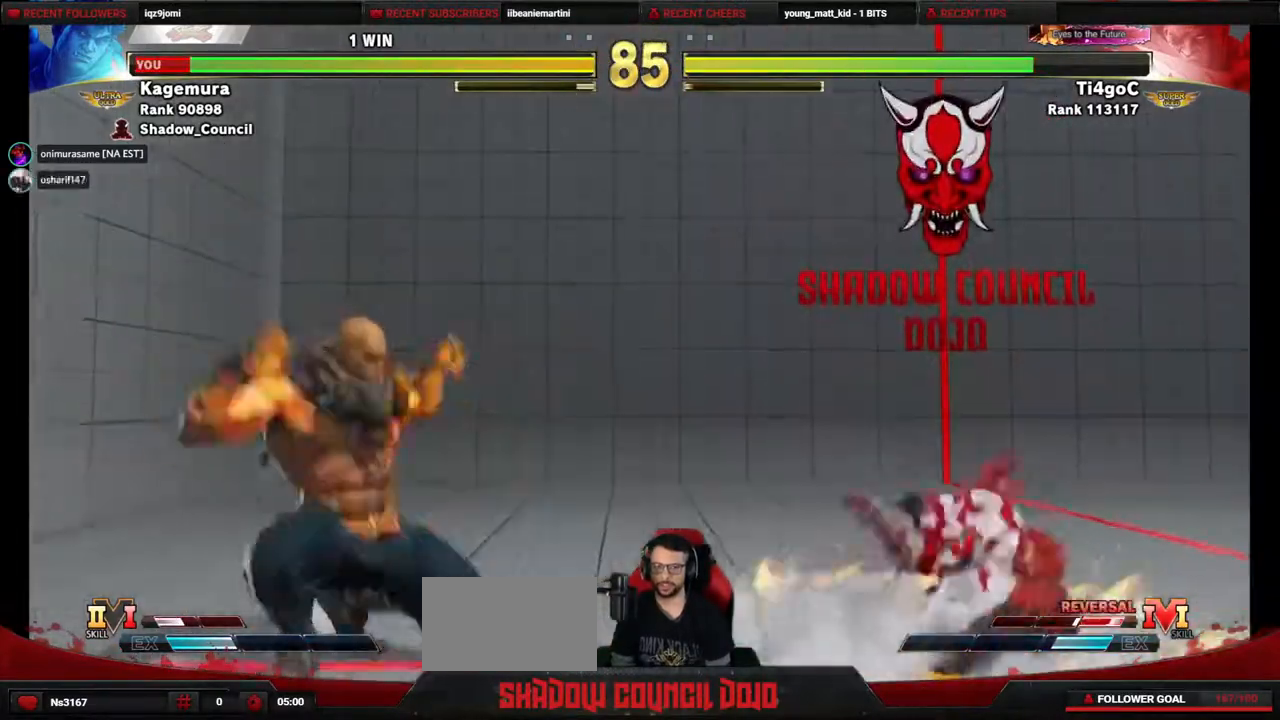
{"buttons": ["DPAD_UP"], "events": [[417, "DPAD_DOWN", "up"], [433, "DPAD_RIGHT", "up"], [433, "DPAD_UP", "down"]]}
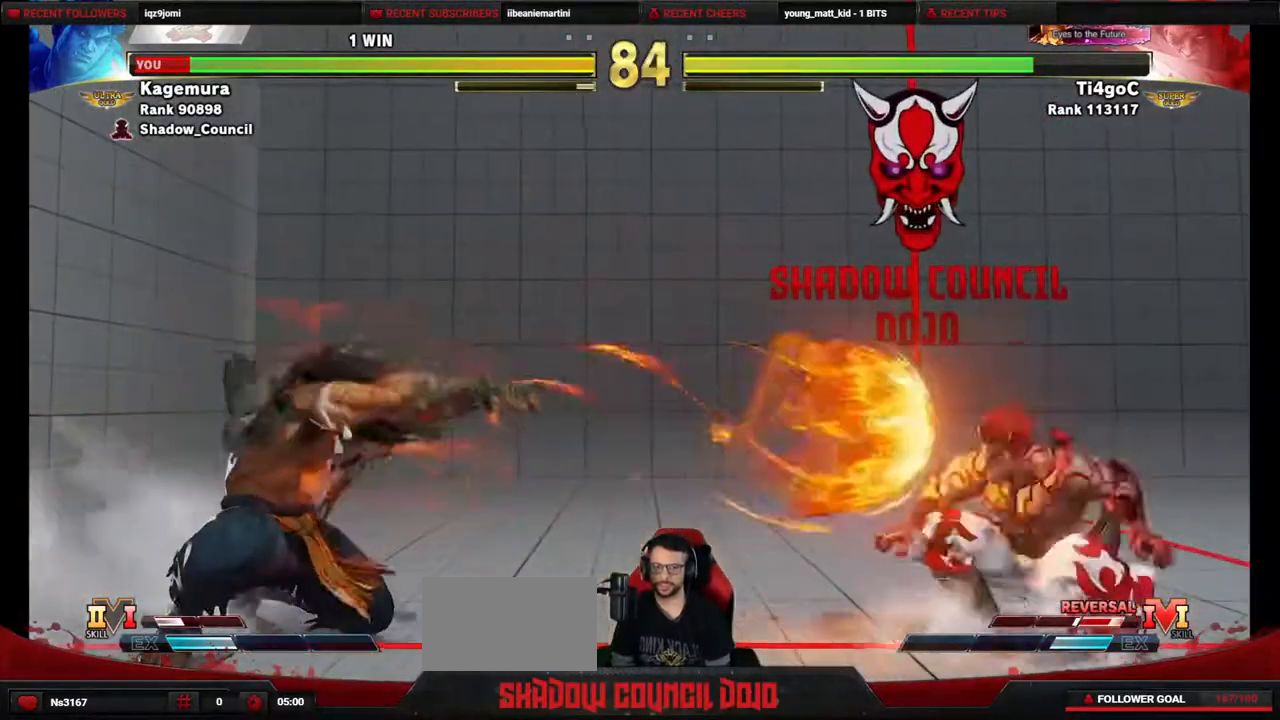
{"buttons": ["DPAD_LEFT"], "events": [[217, "DPAD_UP", "up"], [483, "DPAD_LEFT", "down"]]}
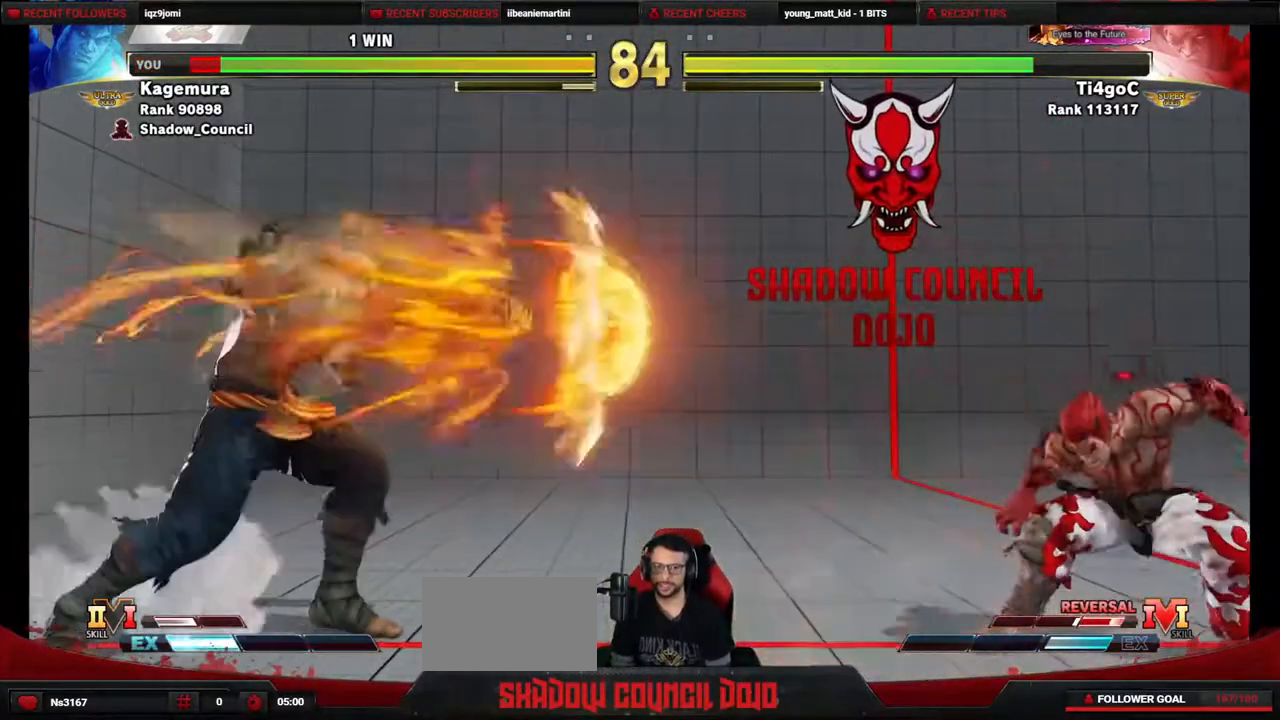
{"buttons": [], "events": [[83, "DPAD_UP", "down"], [233, "DPAD_LEFT", "up"], [367, "DPAD_UP", "up"]]}
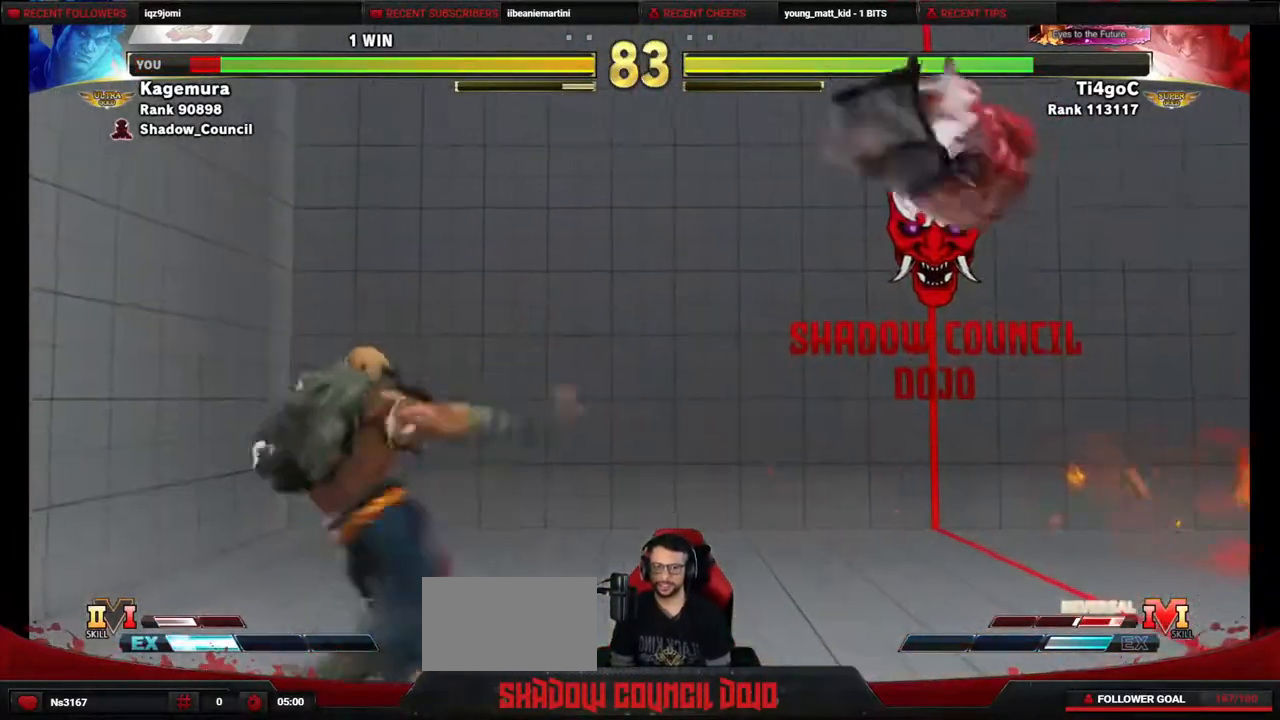
{"buttons": ["CIRCLE", "DPAD_DOWN", "DPAD_RIGHT"], "events": [[150, "DPAD_DOWN", "down"], [150, "DPAD_RIGHT", "down"], [400, "CIRCLE", "down"]]}
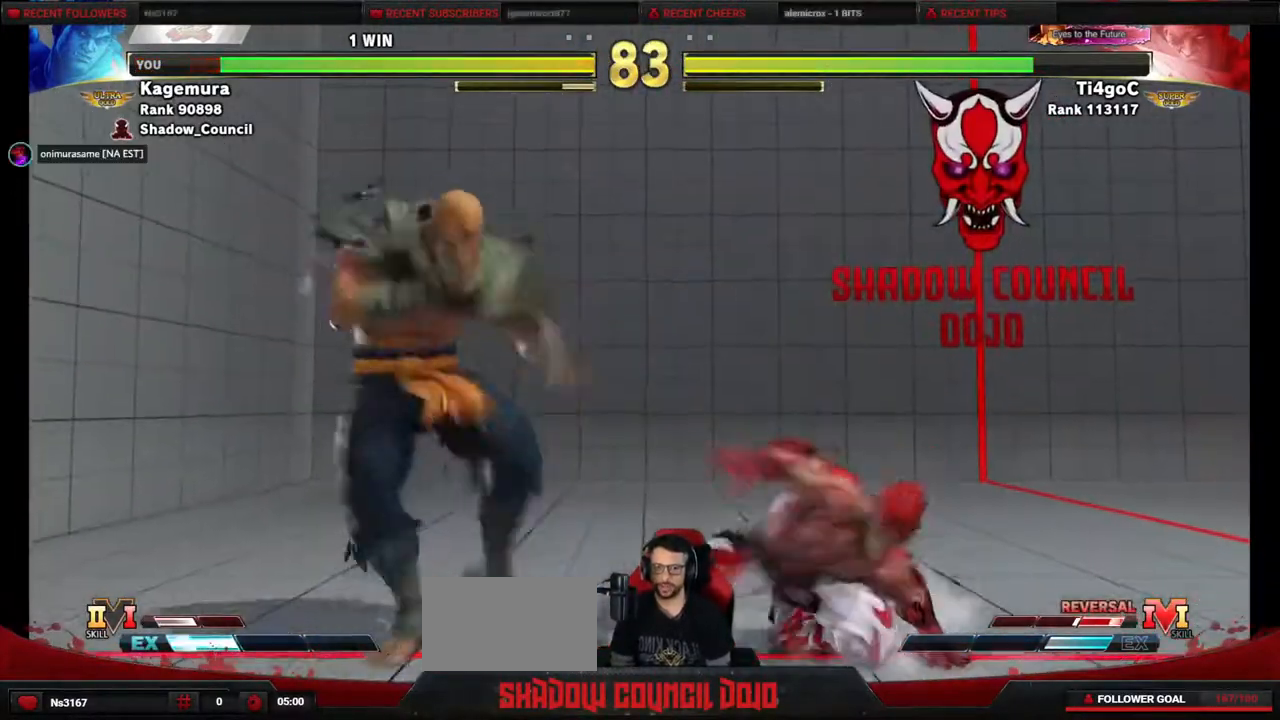
{"buttons": ["DPAD_RIGHT"], "events": [[17, "DPAD_RIGHT", "up"], [50, "CIRCLE", "up"], [50, "DPAD_LEFT", "down"], [100, "DPAD_DOWN", "up"], [133, "R2", "down"], [217, "DPAD_LEFT", "up"], [217, "DPAD_RIGHT", "down"], [250, "R2", "up"]]}
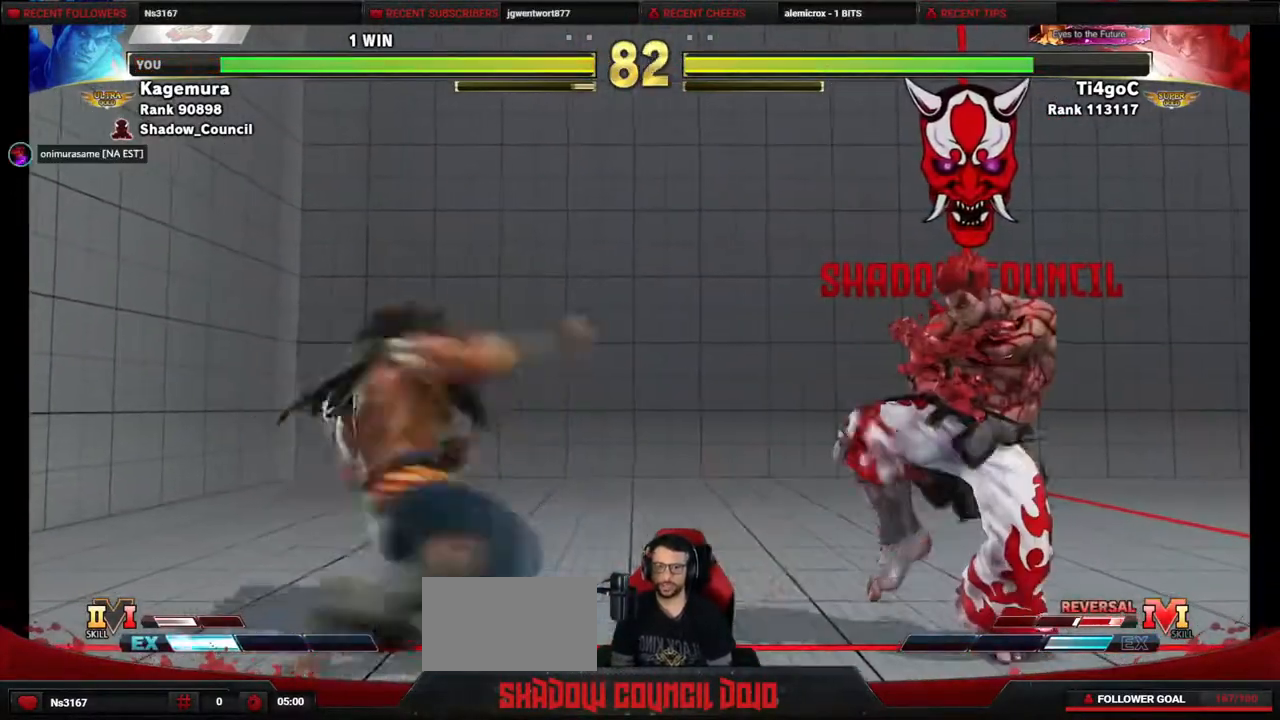
{"buttons": [], "events": [[283, "DPAD_DOWN", "down"], [467, "DPAD_DOWN", "up"], [500, "DPAD_RIGHT", "up"]]}
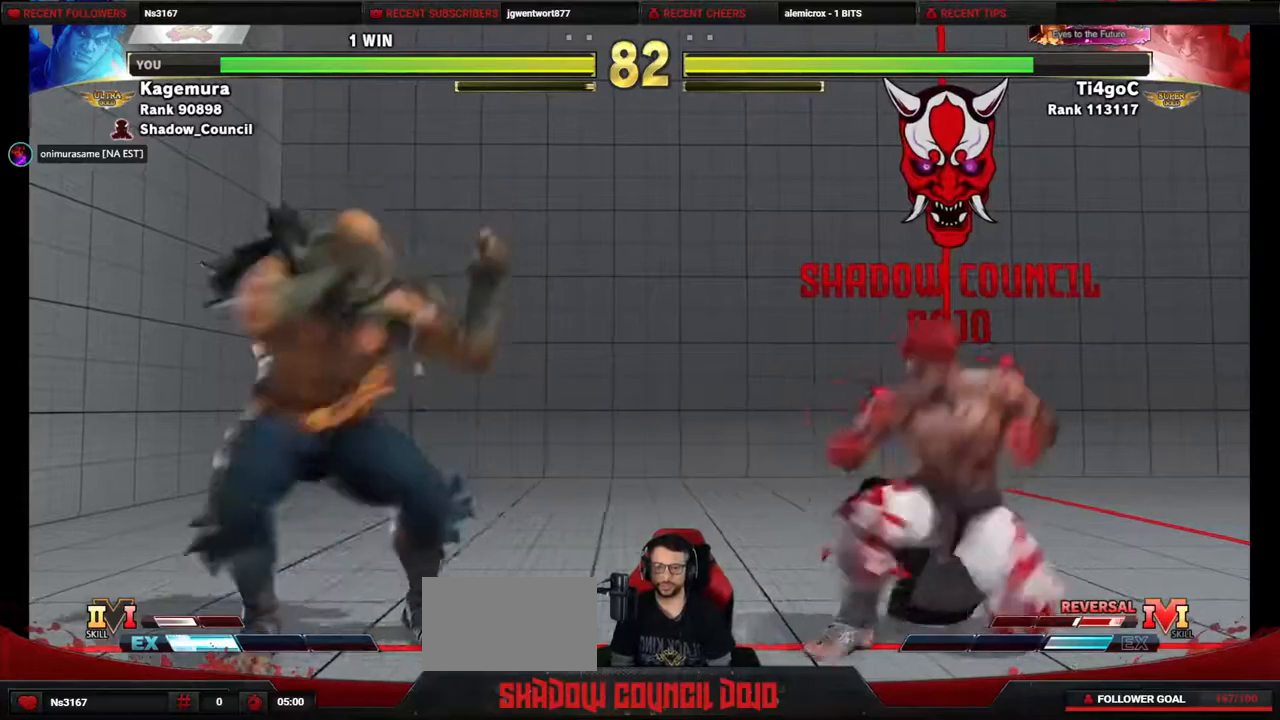
{"buttons": ["DPAD_LEFT"], "events": [[17, "DPAD_LEFT", "down"], [83, "DPAD_DOWN", "down"], [133, "DPAD_LEFT", "up"], [167, "DPAD_RIGHT", "down"], [400, "DPAD_RIGHT", "up"], [417, "DPAD_DOWN", "up"], [433, "DPAD_LEFT", "down"]]}
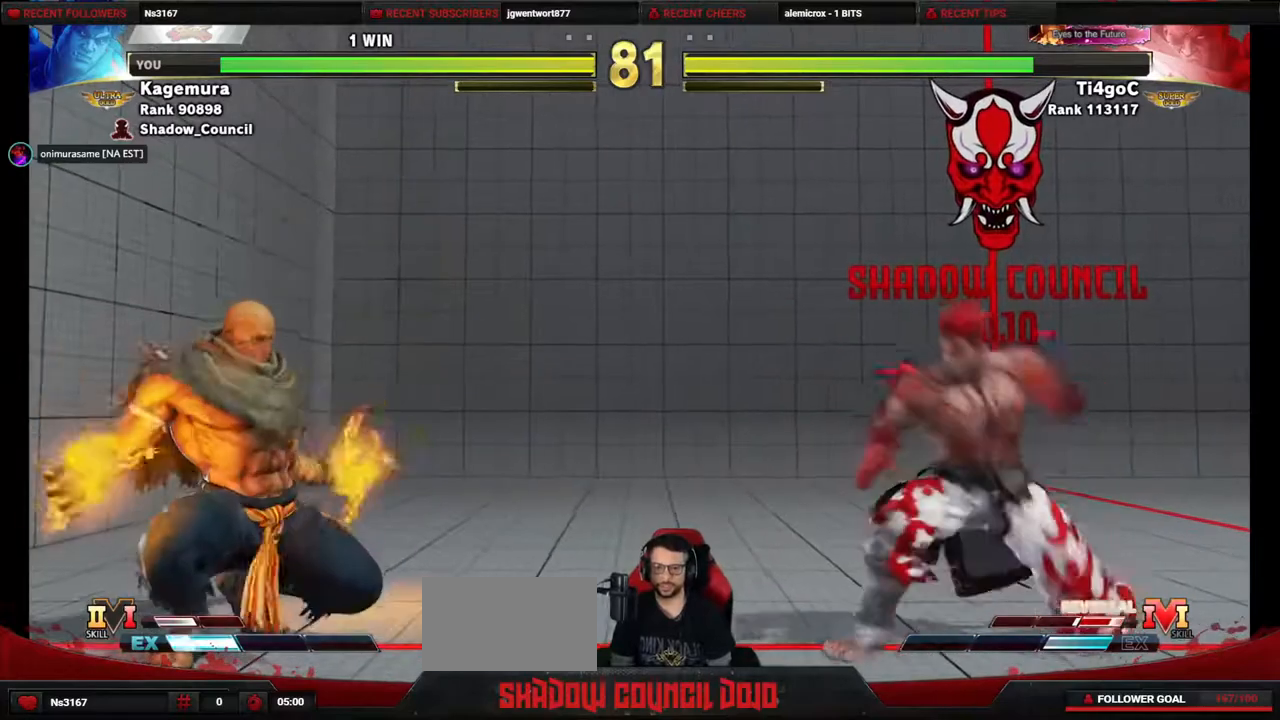
{"buttons": ["DPAD_DOWN", "DPAD_RIGHT"], "events": [[100, "DPAD_DOWN", "down"], [100, "DPAD_LEFT", "up"], [167, "DPAD_RIGHT", "down"]]}
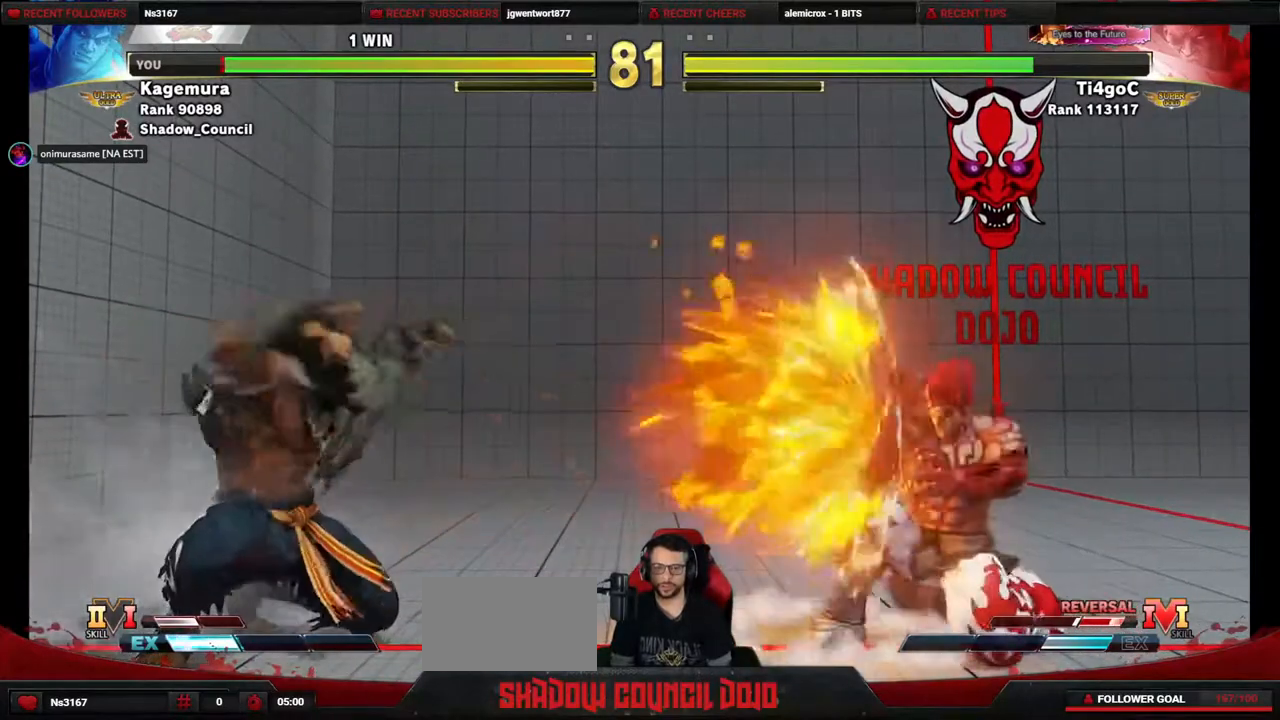
{"buttons": ["DPAD_UP", "DPAD_LEFT"], "events": [[167, "DPAD_RIGHT", "up"], [217, "DPAD_DOWN", "up"], [217, "DPAD_LEFT", "down"], [350, "DPAD_UP", "down"]]}
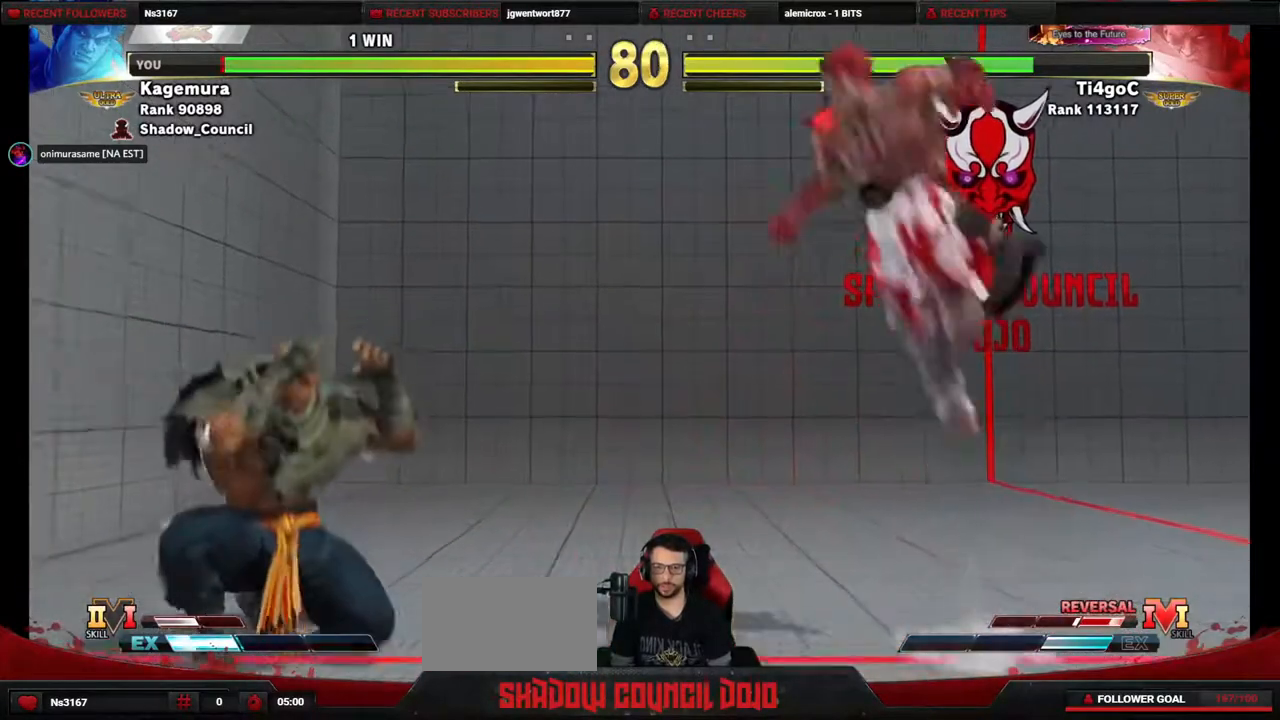
{"buttons": ["DPAD_DOWN", "DPAD_RIGHT"], "events": [[67, "DPAD_LEFT", "up"], [183, "DPAD_UP", "up"], [383, "DPAD_RIGHT", "down"], [417, "DPAD_DOWN", "down"]]}
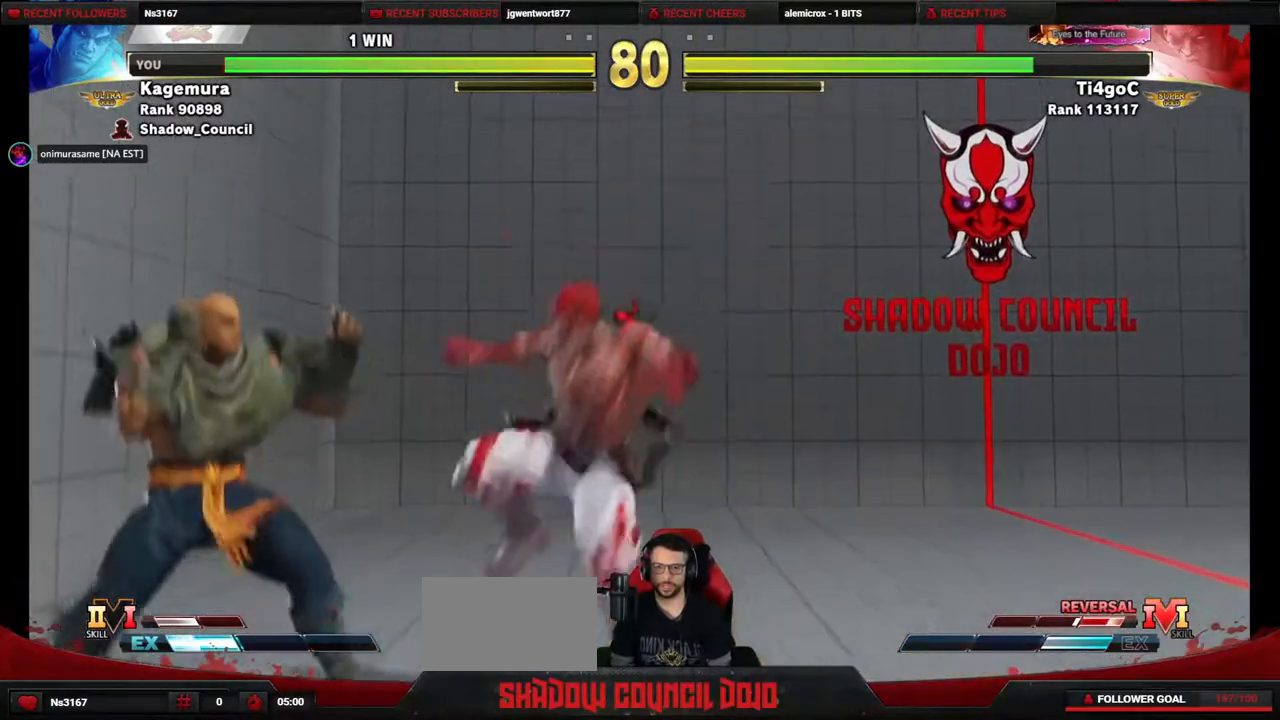
{"buttons": ["DPAD_LEFT"], "events": [[450, "DPAD_RIGHT", "up"], [467, "DPAD_LEFT", "down"], [483, "DPAD_DOWN", "up"]]}
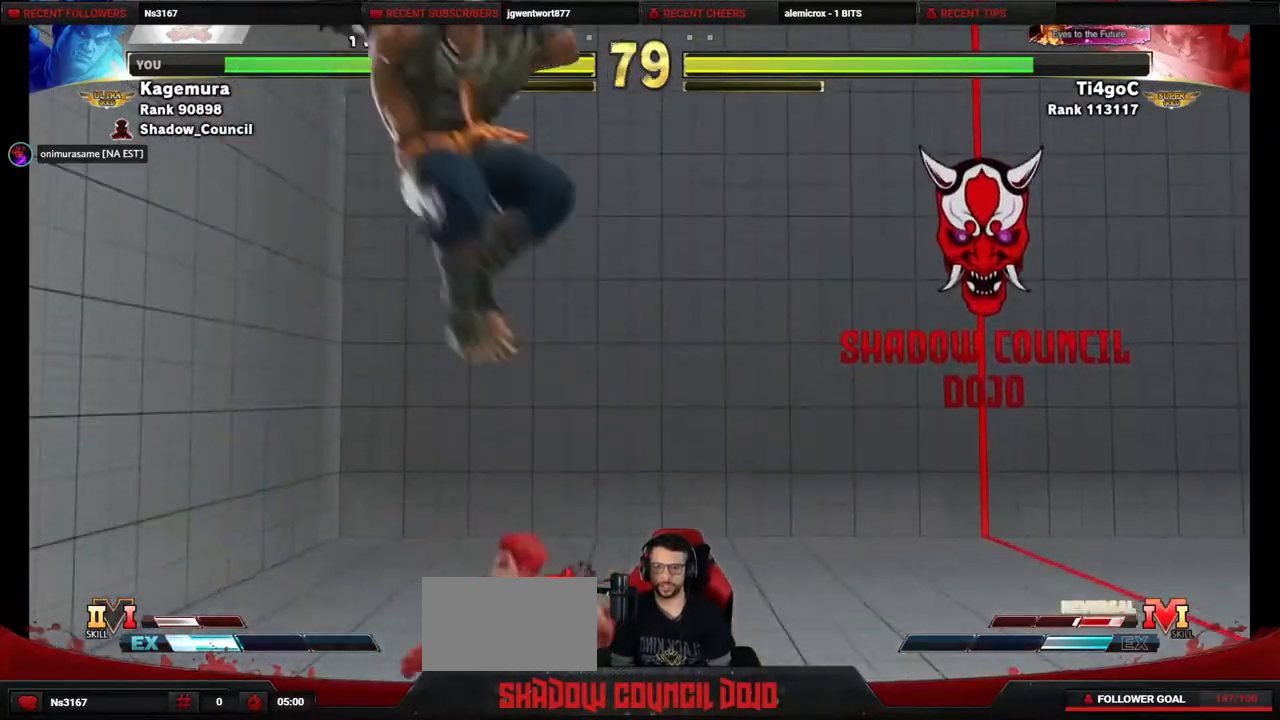
{"buttons": ["DPAD_DOWN", "DPAD_LEFT"], "events": [[250, "CROSS", "down"], [250, "SQUARE", "down"], [333, "SQUARE", "up"], [350, "CROSS", "up"], [500, "DPAD_DOWN", "down"]]}
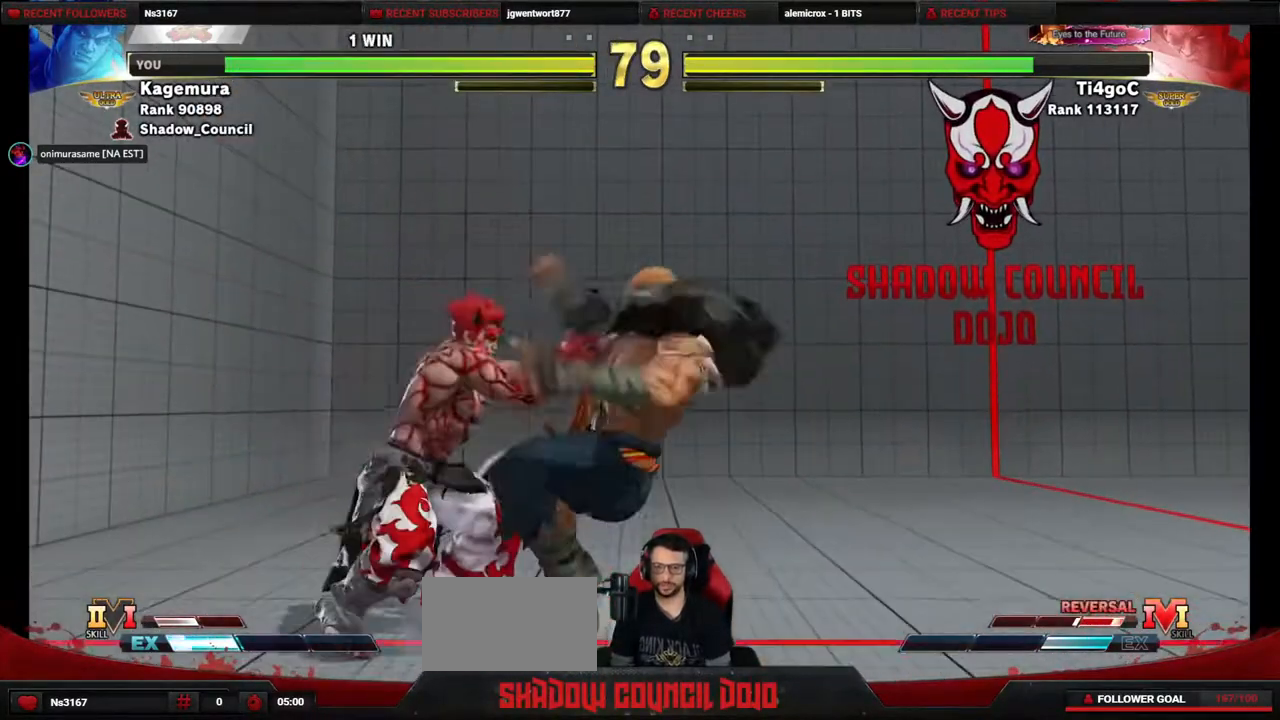
{"buttons": [], "events": [[350, "DPAD_DOWN", "up"], [383, "DPAD_LEFT", "up"]]}
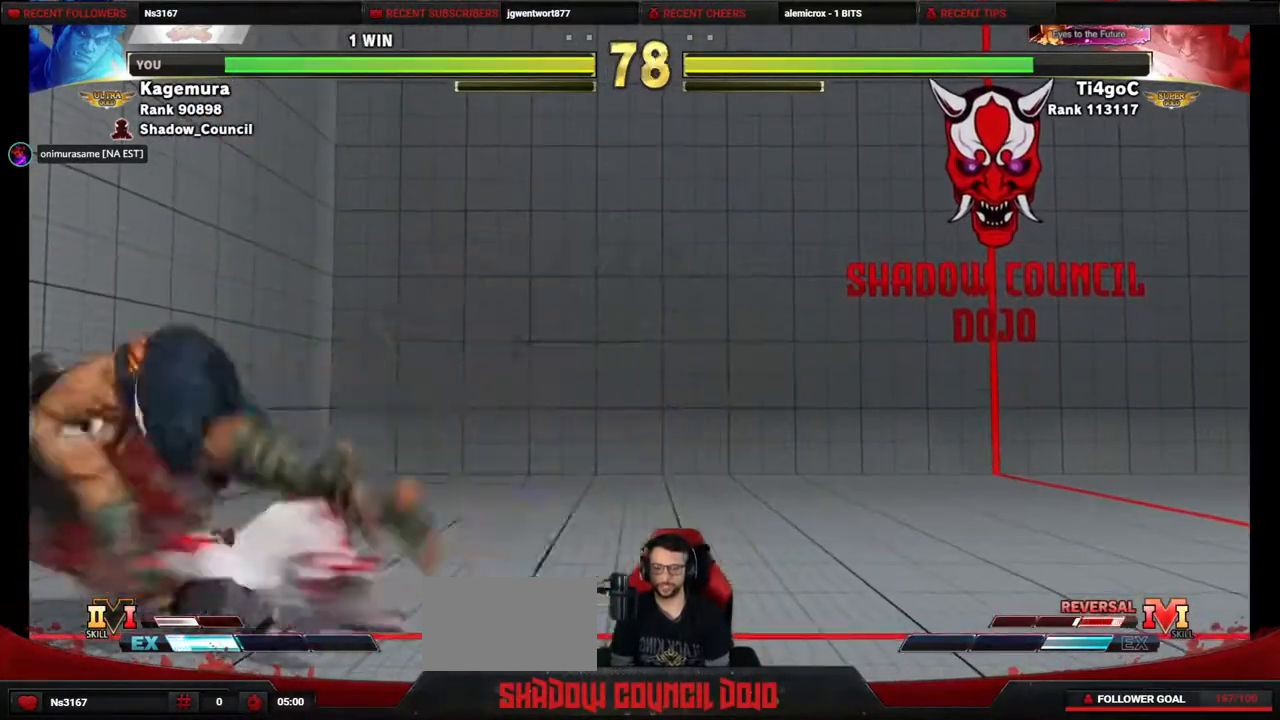
{"buttons": [], "events": []}